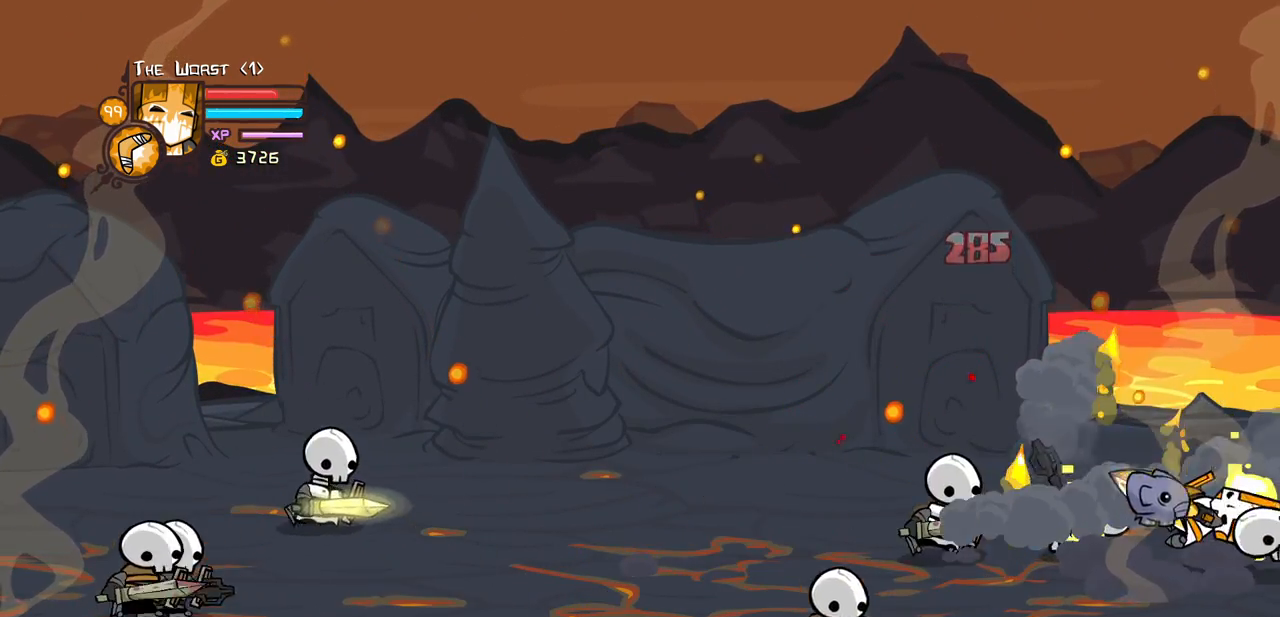
Gameplay with keyboard; each line is a JSON object with the keys held at the frame after it. "events" lists presses ("down") and releases ("up") of "block", "down", "heavy", "item", "iteml", "itemr", "jump", "left", "light", "magic", "right" and "up" between this image and that frame as [ms after this image, input, new state], when the widget could be followed in between. No other keys are recorded. Mouse input is not recorded. Key names are as the overlay labels them; some are game actions (e.g. jump) rather than physical keys.
{"keys": ["down", "left"], "events": [[16, "jump", "down"], [250, "jump", "up"], [350, "jump", "down"], [483, "down", "down"], [483, "jump", "up"]]}
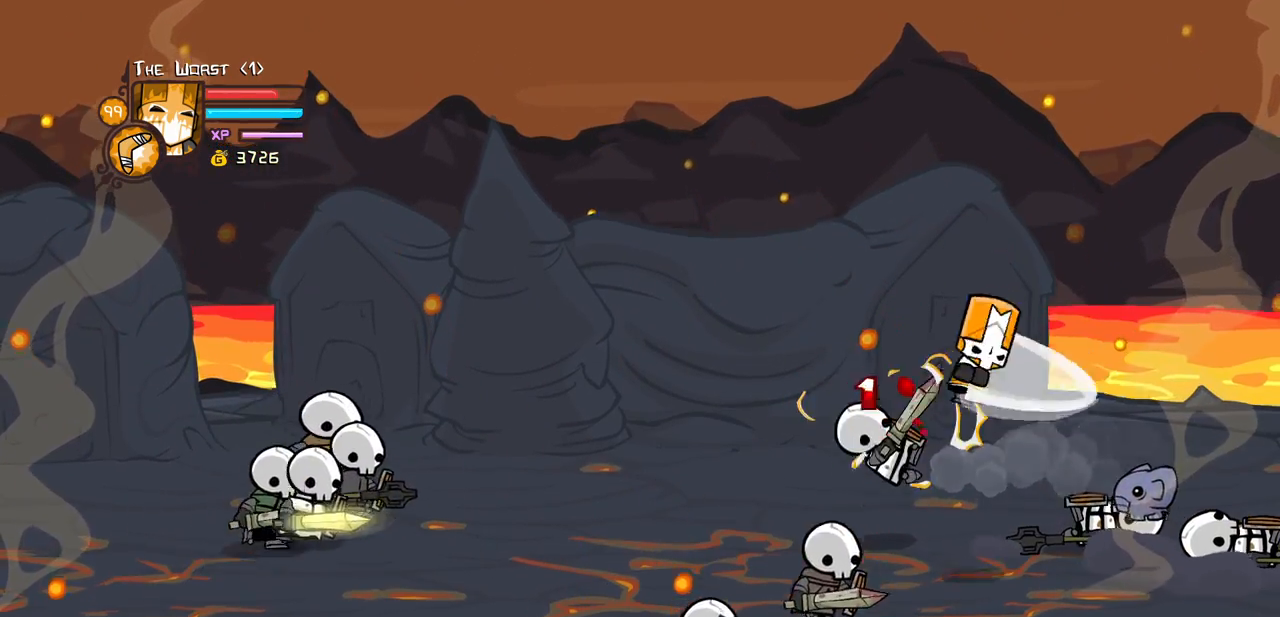
{"keys": ["right", "up"], "events": [[33, "right", "down"], [83, "left", "up"], [416, "down", "up"], [466, "up", "down"]]}
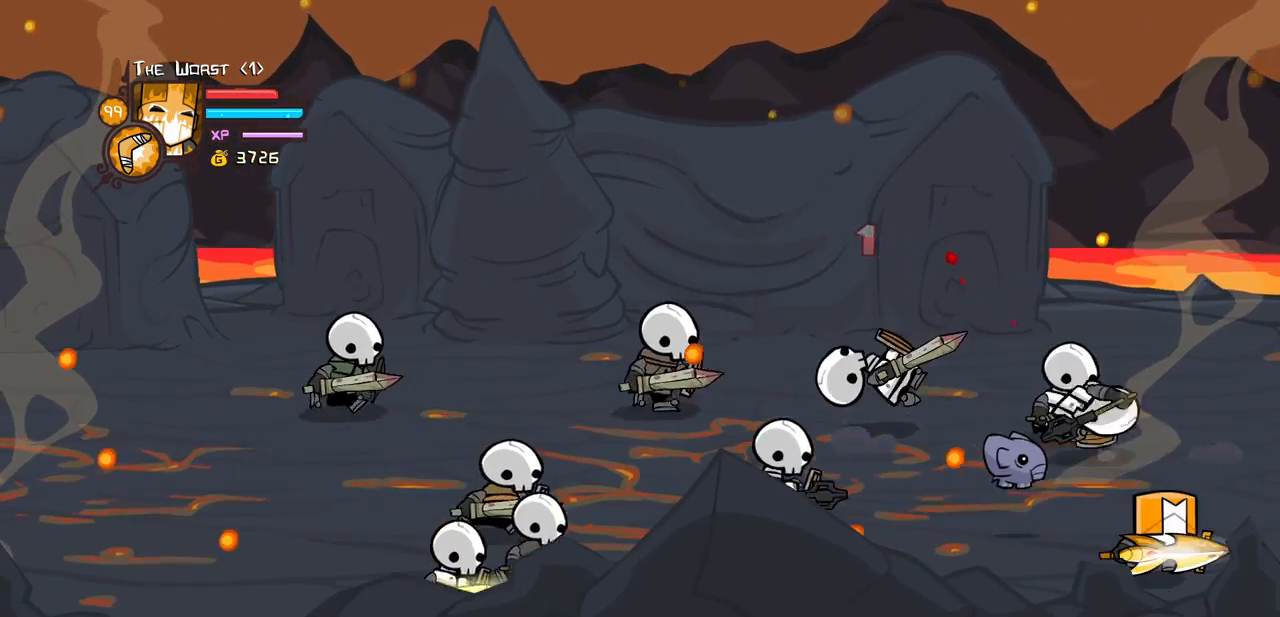
{"keys": ["right", "up"], "events": []}
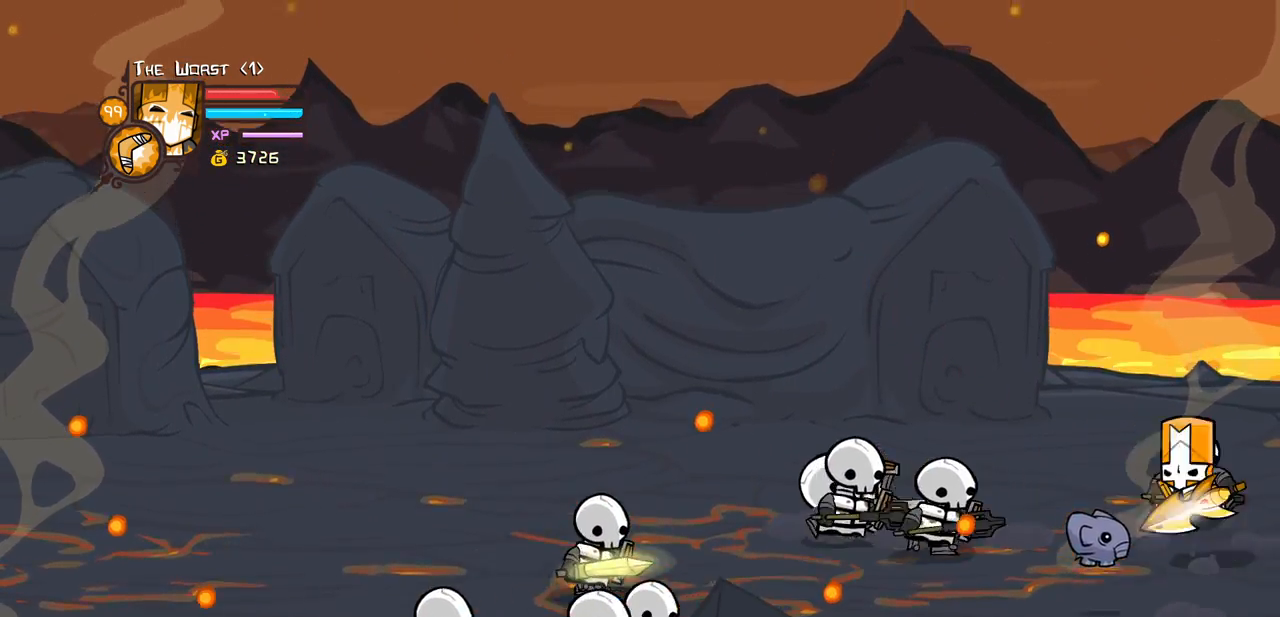
{"keys": ["light"]}
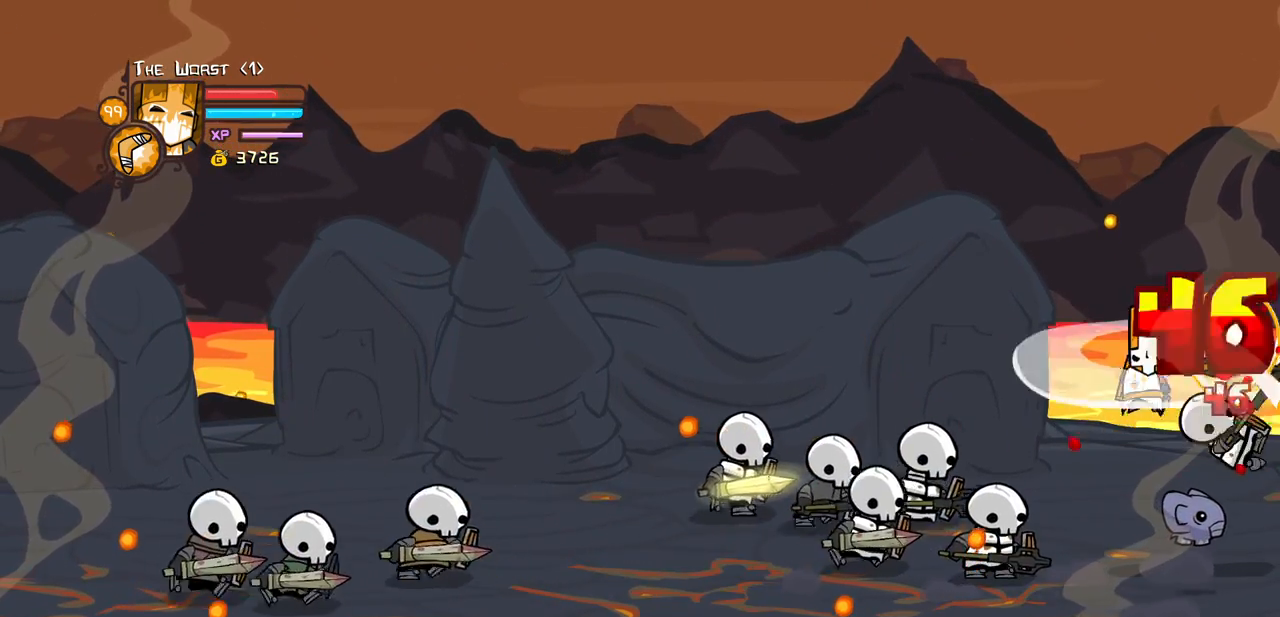
{"keys": ["left", "light"], "events": [[33, "light", "up"], [83, "light", "down"], [216, "left", "down"], [216, "light", "up"], [266, "light", "down"], [450, "light", "up"], [500, "light", "down"]]}
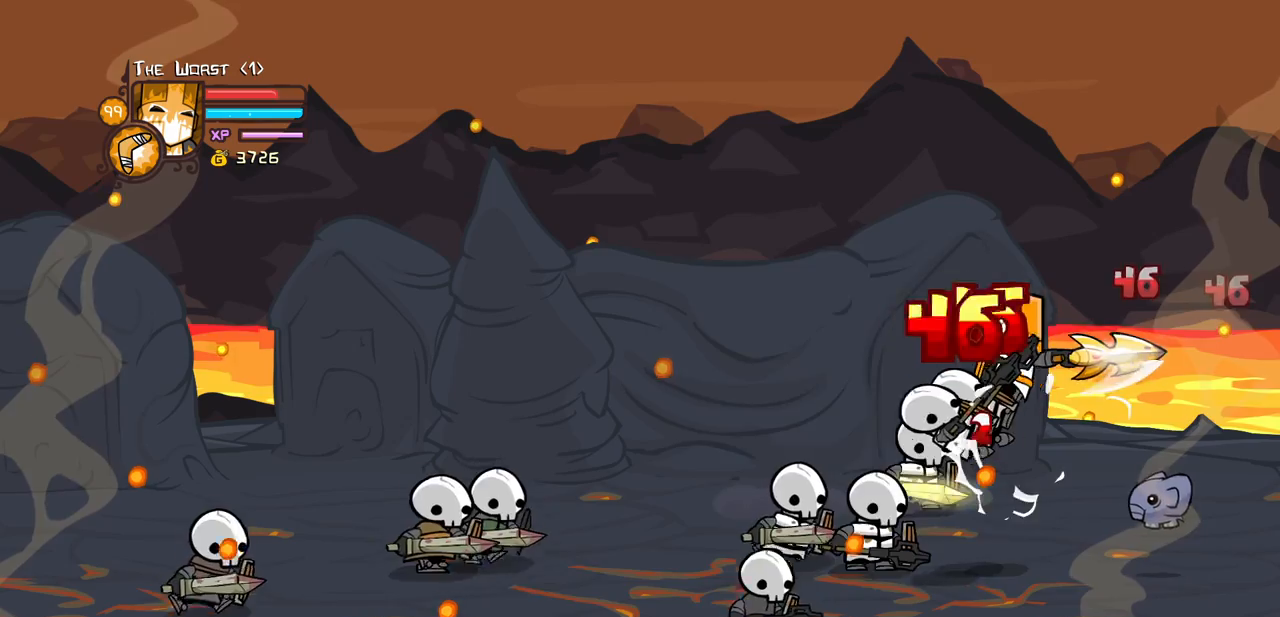
{"keys": ["left", "light"], "events": [[50, "left", "up"], [100, "left", "down"], [200, "light", "up"], [233, "light", "down"], [433, "light", "up"], [466, "light", "down"]]}
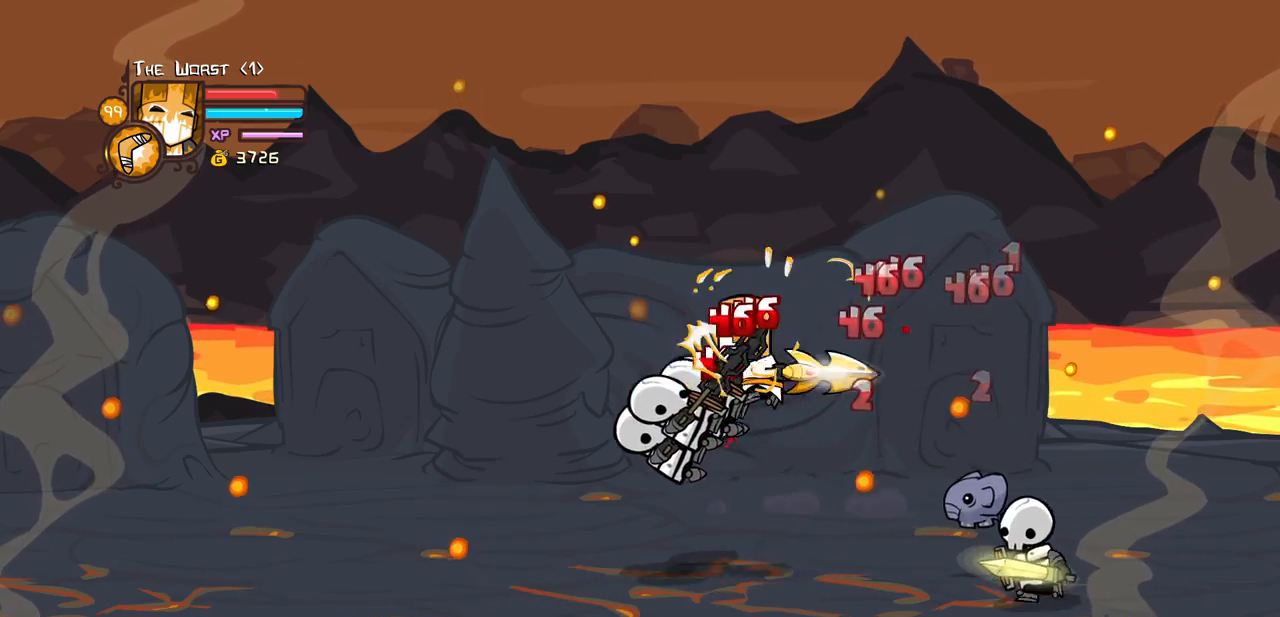
{"keys": ["left", "light"], "events": [[116, "light", "up"], [166, "light", "down"], [350, "light", "up"], [400, "light", "down"]]}
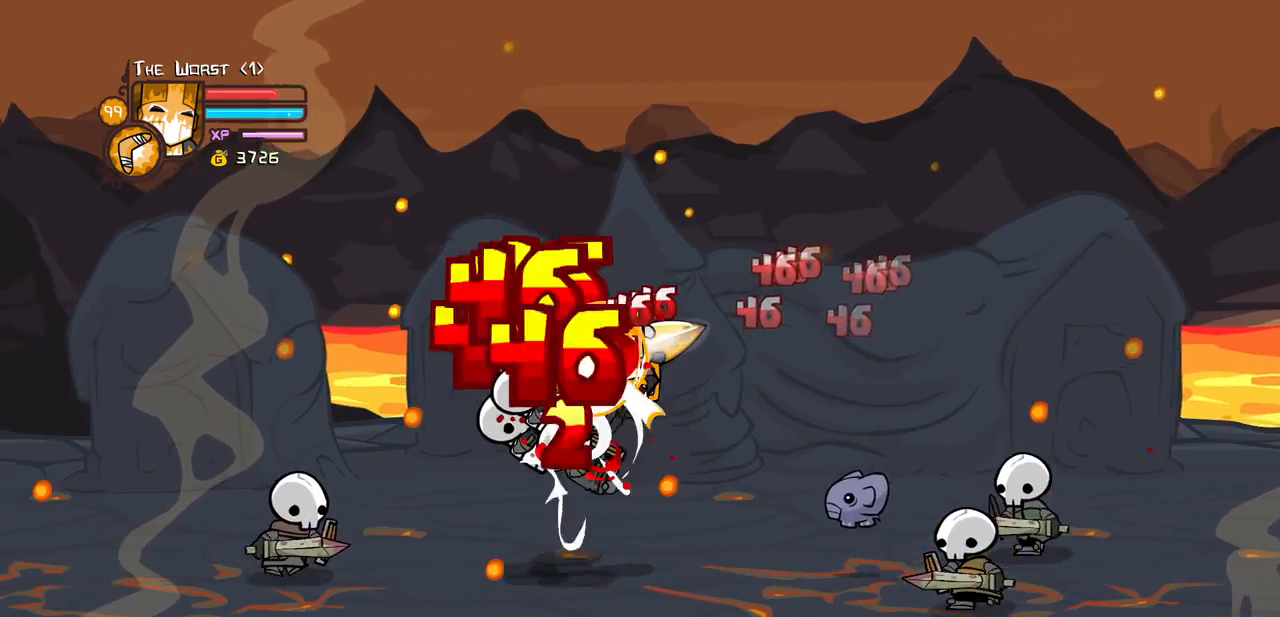
{"keys": ["left"], "events": [[33, "left", "up"], [83, "light", "up"], [133, "left", "down"], [133, "light", "down"], [316, "light", "up"], [366, "light", "down"], [500, "light", "up"]]}
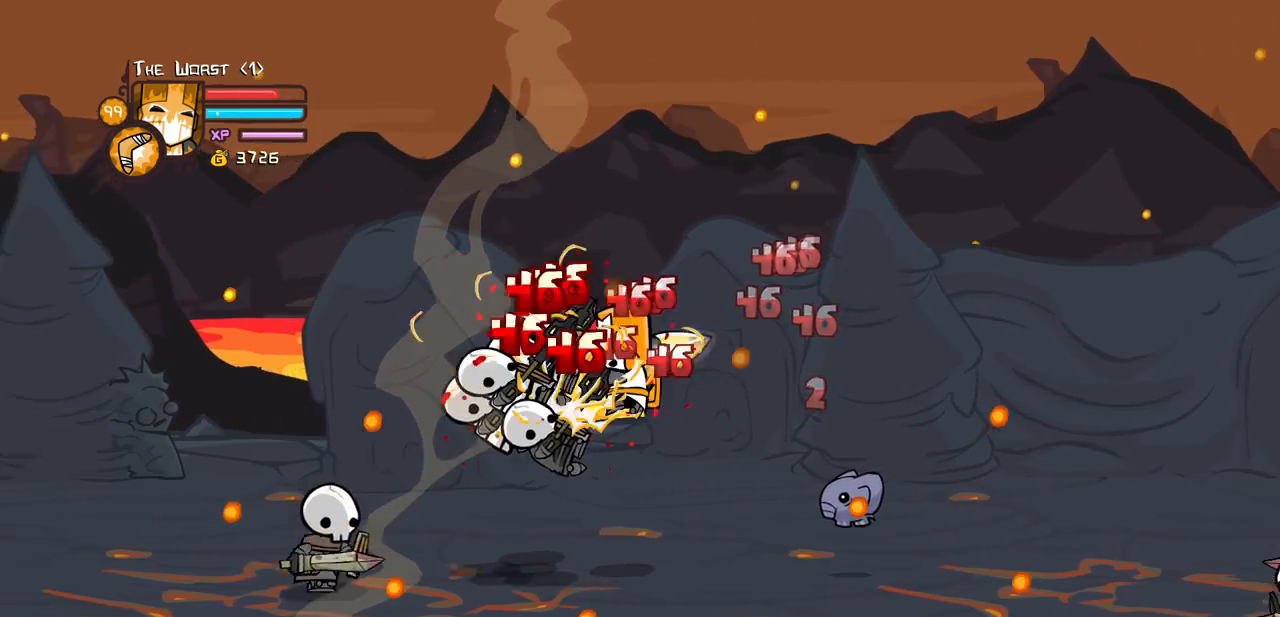
{"keys": ["left"], "events": [[50, "light", "down"], [233, "light", "up"], [283, "light", "down"], [433, "light", "up"]]}
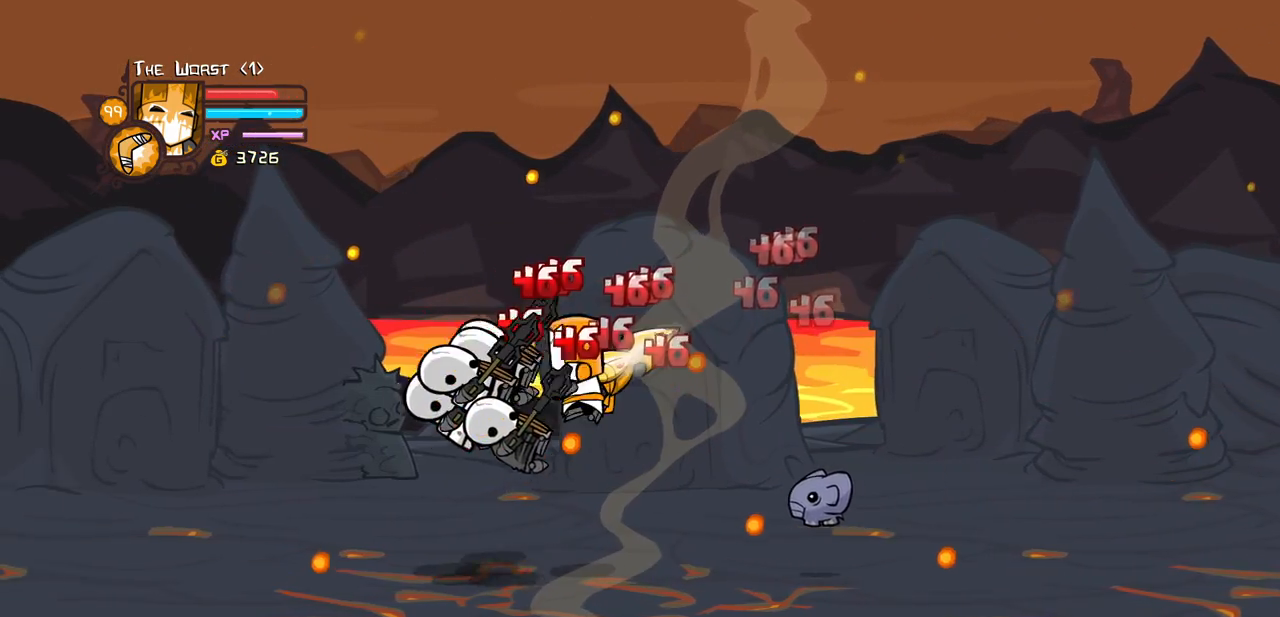
{"keys": ["left"]}
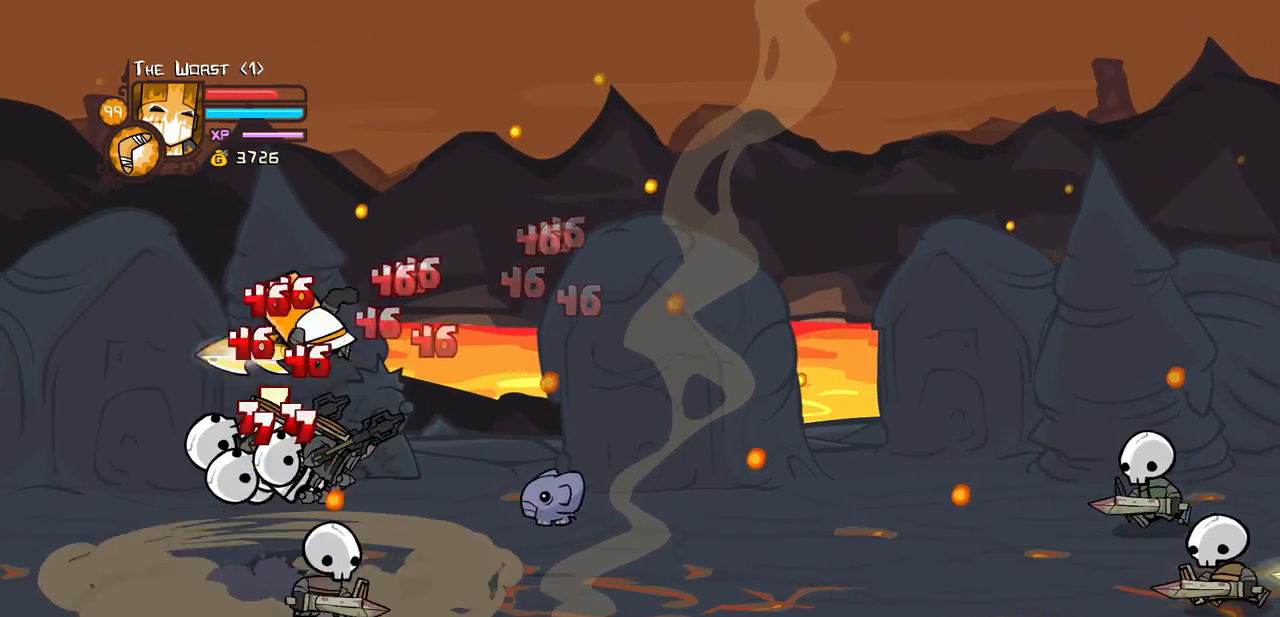
{"keys": ["light", "right"], "events": [[33, "heavy", "down"], [33, "left", "up"], [83, "left", "down"], [183, "right", "down"], [216, "heavy", "up"], [216, "left", "up"], [266, "light", "down"], [366, "right", "up"], [416, "right", "down"], [466, "light", "up"], [500, "light", "down"]]}
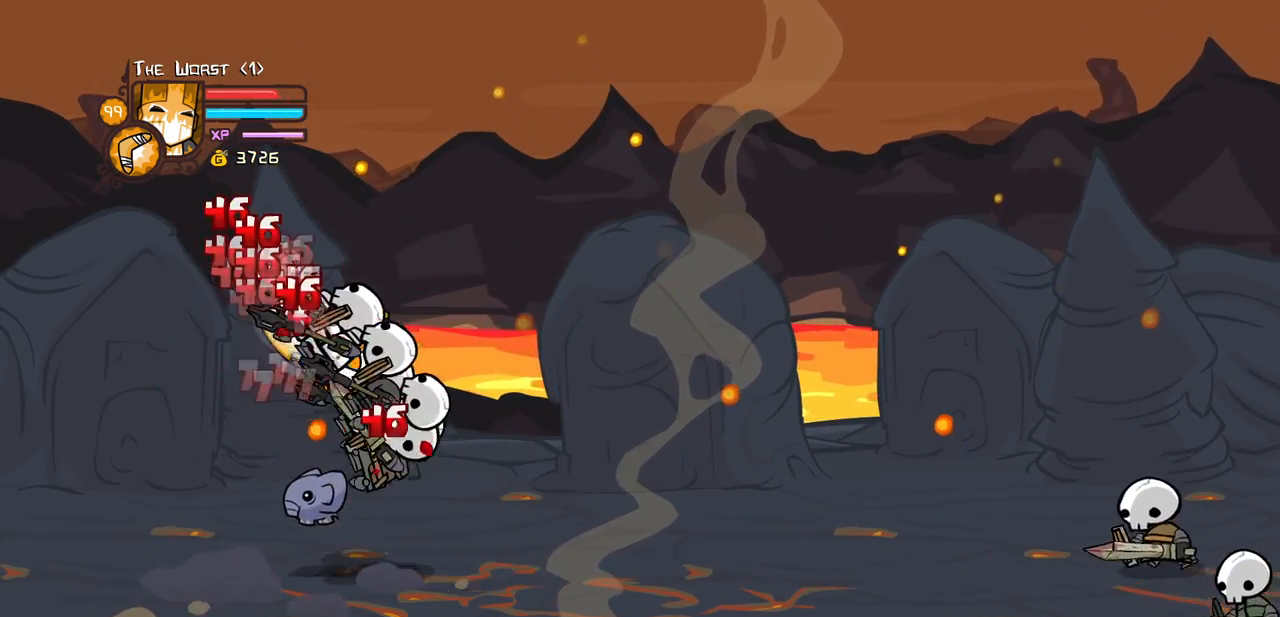
{"keys": [], "events": [[100, "right", "up"], [150, "heavy", "down"], [150, "right", "down"], [233, "light", "up"], [433, "right", "up"], [466, "heavy", "up"]]}
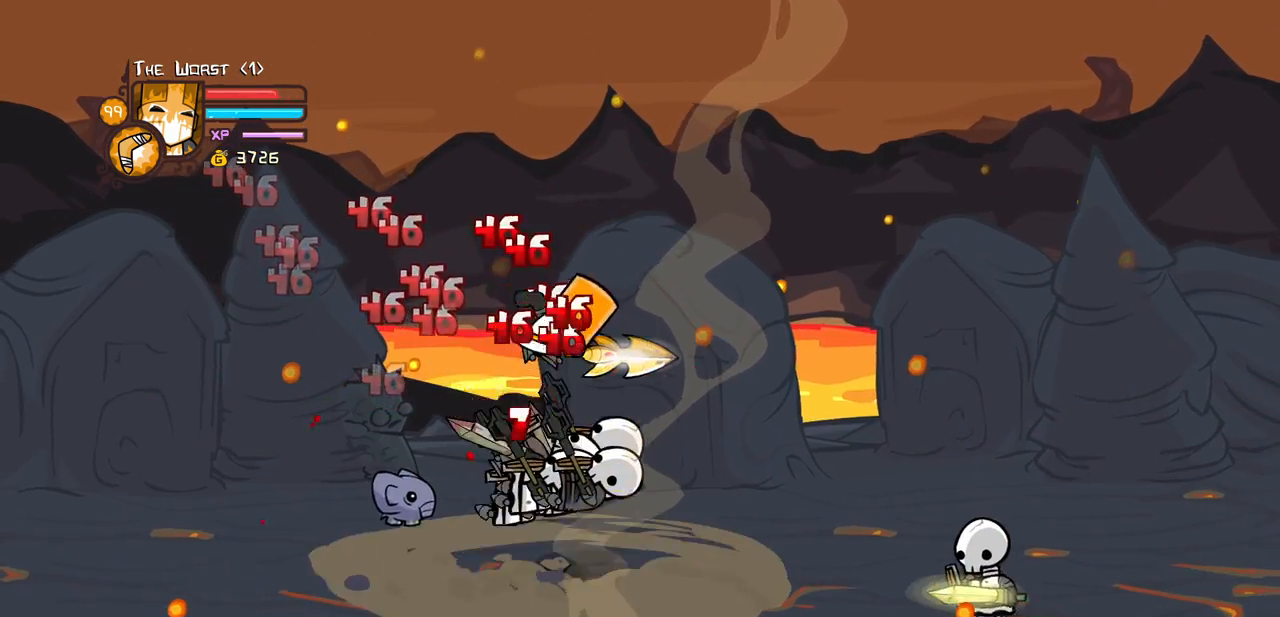
{"keys": ["right"], "events": [[16, "heavy", "down"], [200, "heavy", "up"], [300, "light", "down"], [350, "right", "down"], [450, "light", "up"]]}
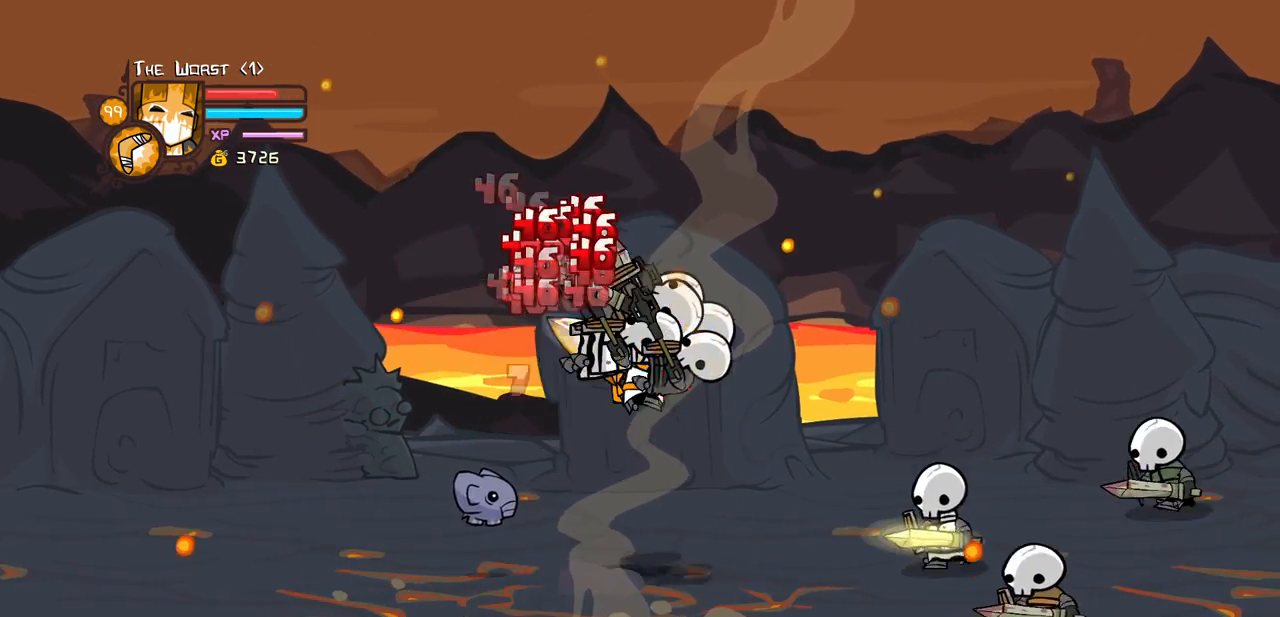
{"keys": ["heavy"], "events": [[33, "light", "down"], [183, "heavy", "down"], [216, "light", "up"], [416, "right", "up"], [450, "heavy", "up"], [500, "heavy", "down"]]}
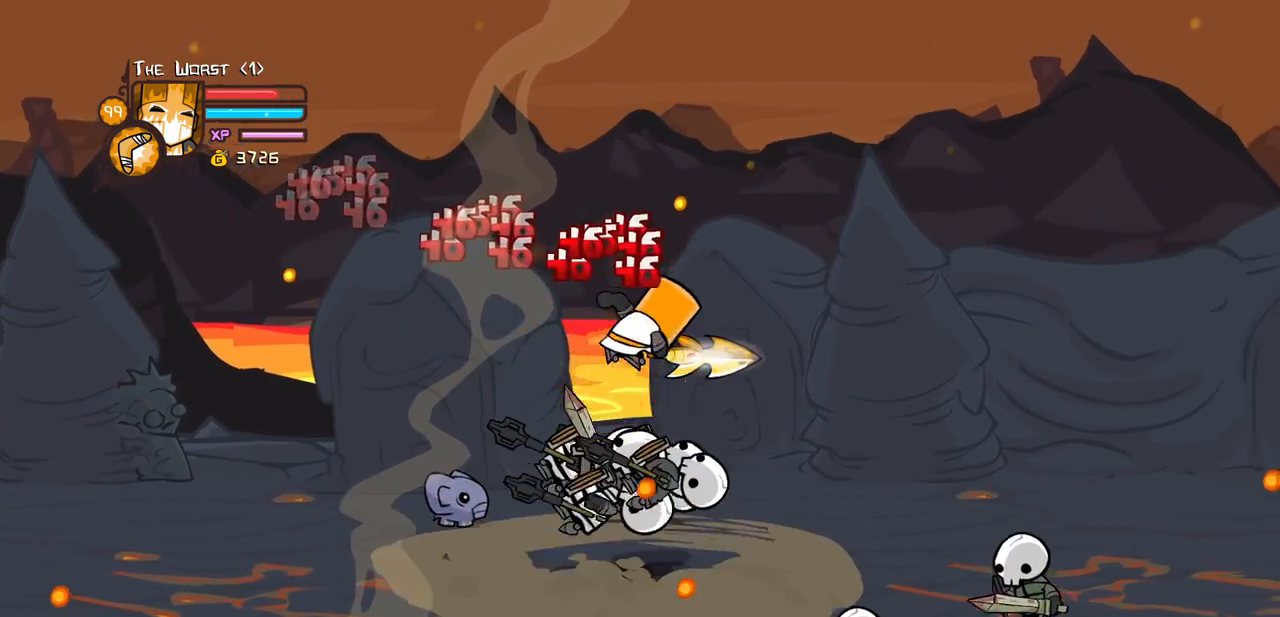
{"keys": ["right"], "events": [[233, "heavy", "up"], [333, "light", "down"], [483, "light", "up"], [483, "right", "down"]]}
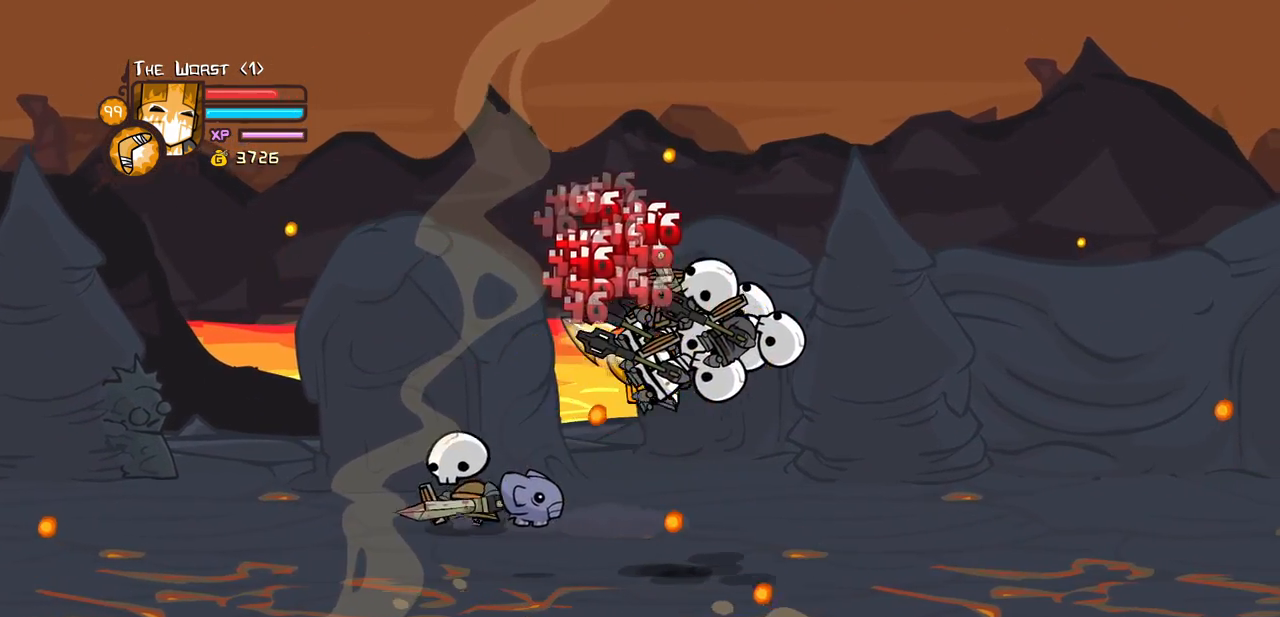
{"keys": ["heavy"], "events": [[16, "light", "down"], [166, "heavy", "down"], [250, "light", "up"], [450, "heavy", "up"], [450, "right", "up"], [483, "heavy", "down"]]}
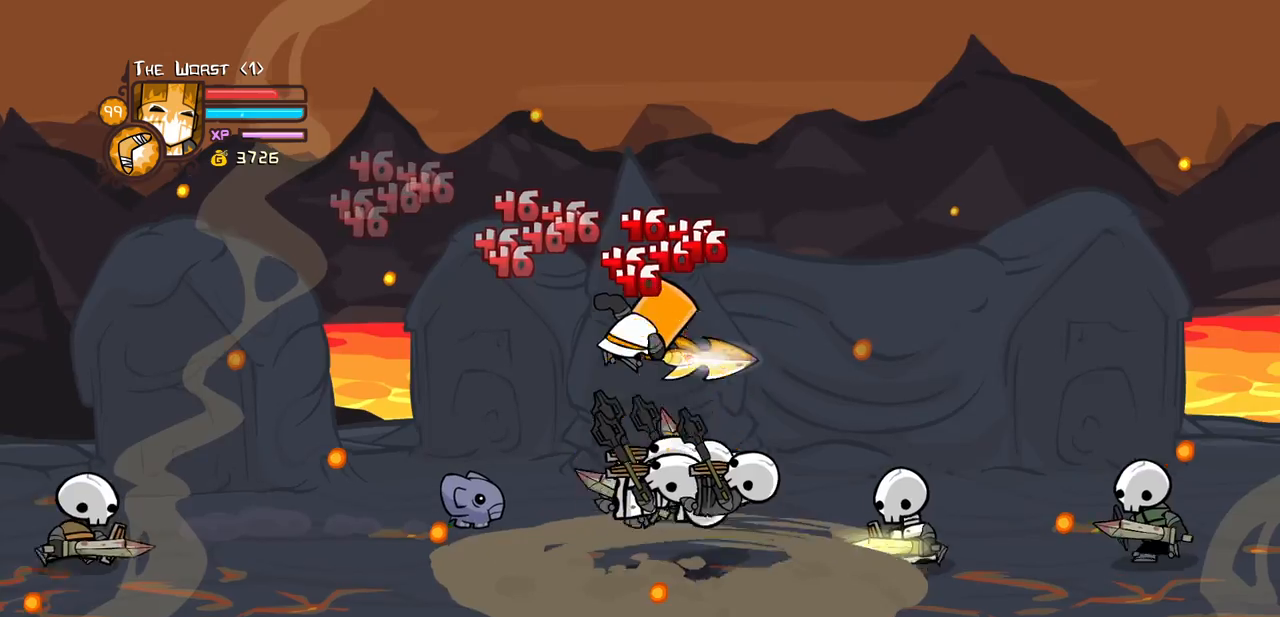
{"keys": ["light", "right"], "events": [[216, "heavy", "up"], [266, "light", "down"], [316, "right", "down"], [416, "light", "up"], [500, "light", "down"]]}
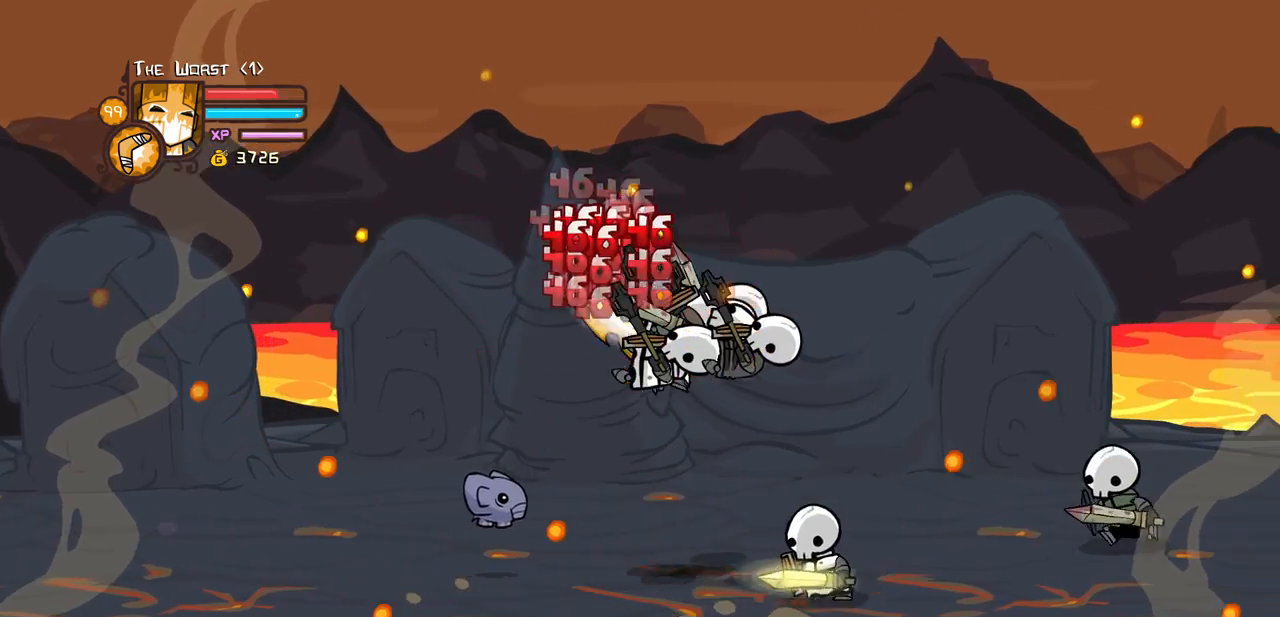
{"keys": ["light", "right"], "events": [[200, "light", "up"], [233, "light", "down"], [383, "light", "up"], [433, "light", "down"]]}
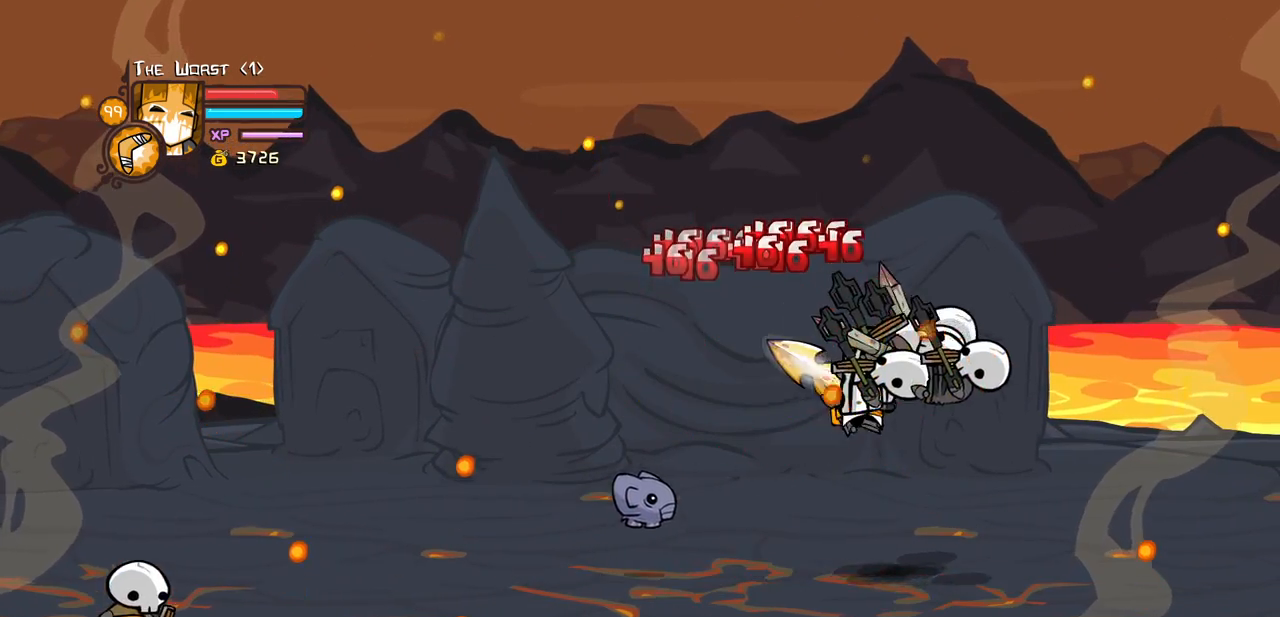
{"keys": ["heavy", "right"], "events": [[116, "heavy", "down"], [216, "light", "up"], [216, "right", "up"], [300, "right", "down"], [400, "heavy", "up"], [450, "heavy", "down"]]}
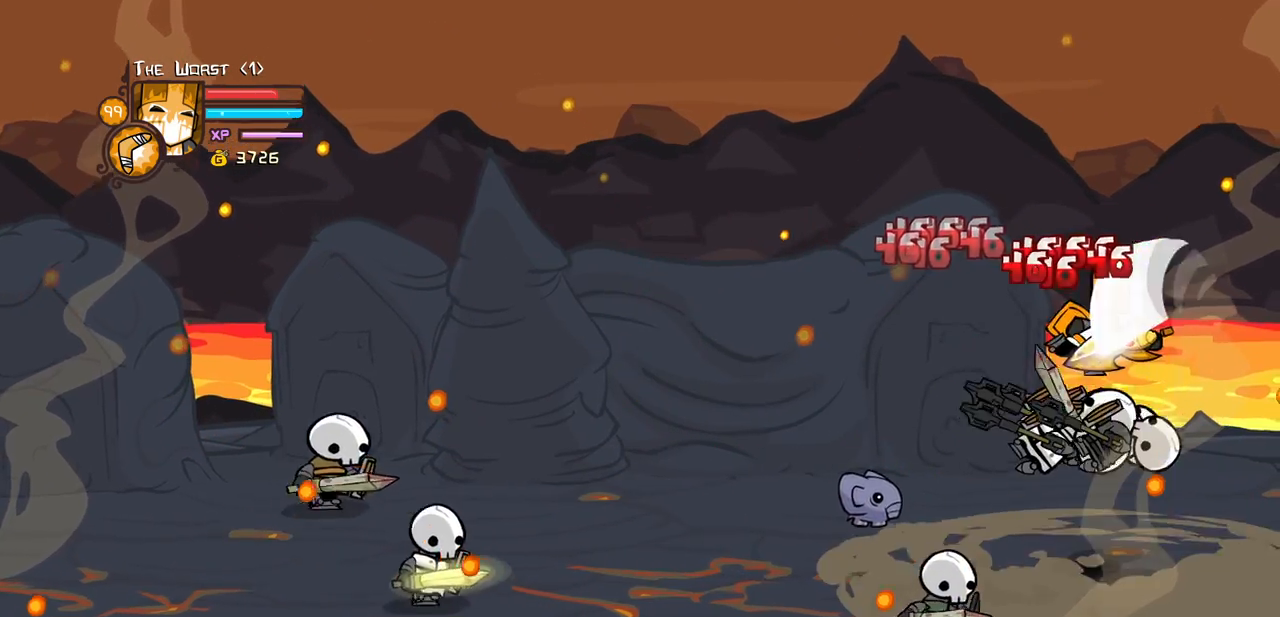
{"keys": ["left", "light"], "events": [[183, "heavy", "up"], [183, "left", "down"], [183, "right", "up"], [216, "light", "down"], [266, "left", "up"], [416, "light", "up"], [466, "left", "down"], [466, "light", "down"]]}
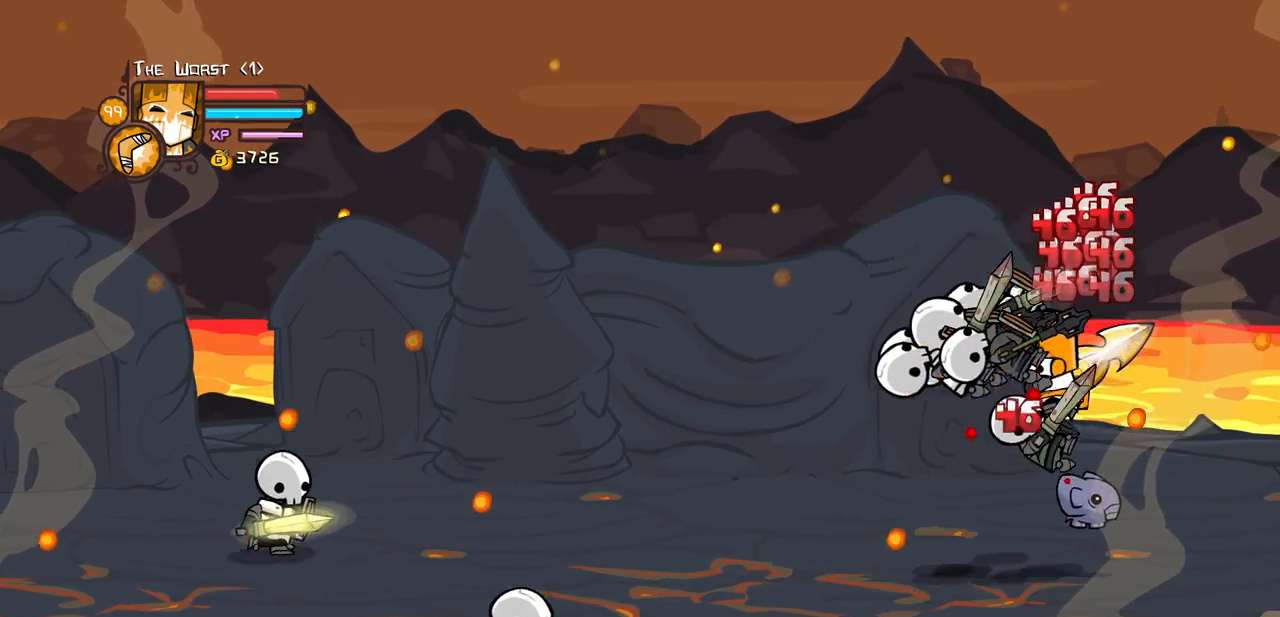
{"keys": ["heavy"], "events": [[100, "heavy", "down"], [200, "light", "up"], [333, "left", "up"], [433, "heavy", "up"], [466, "heavy", "down"]]}
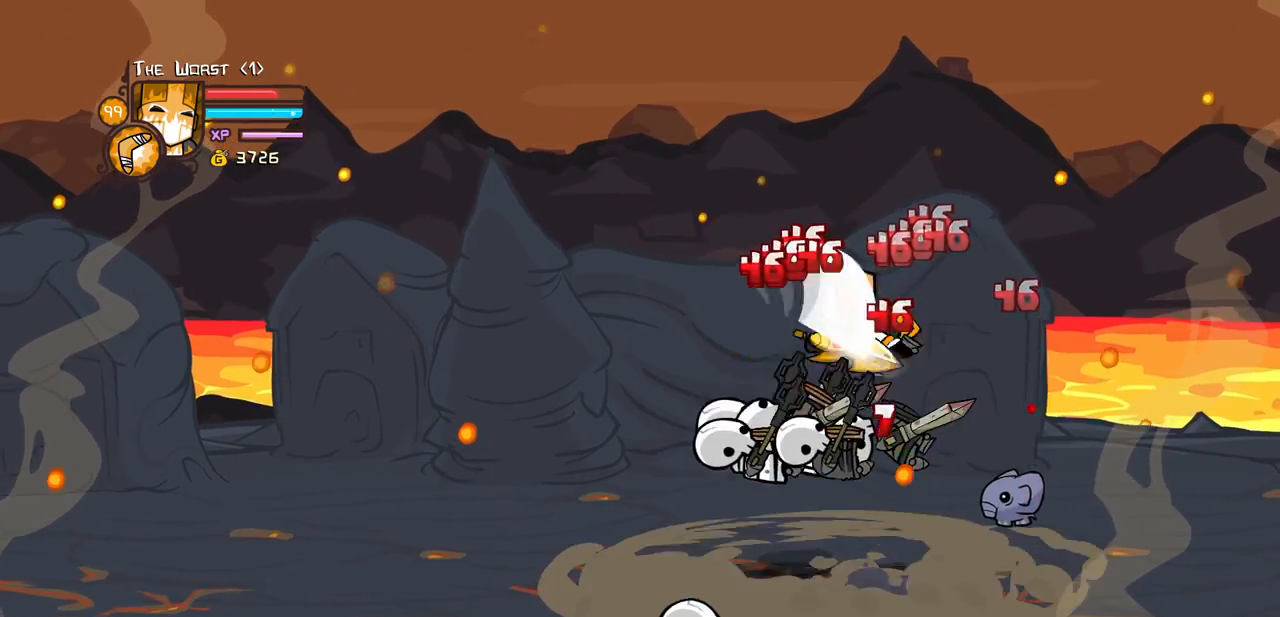
{"keys": ["left", "light"]}
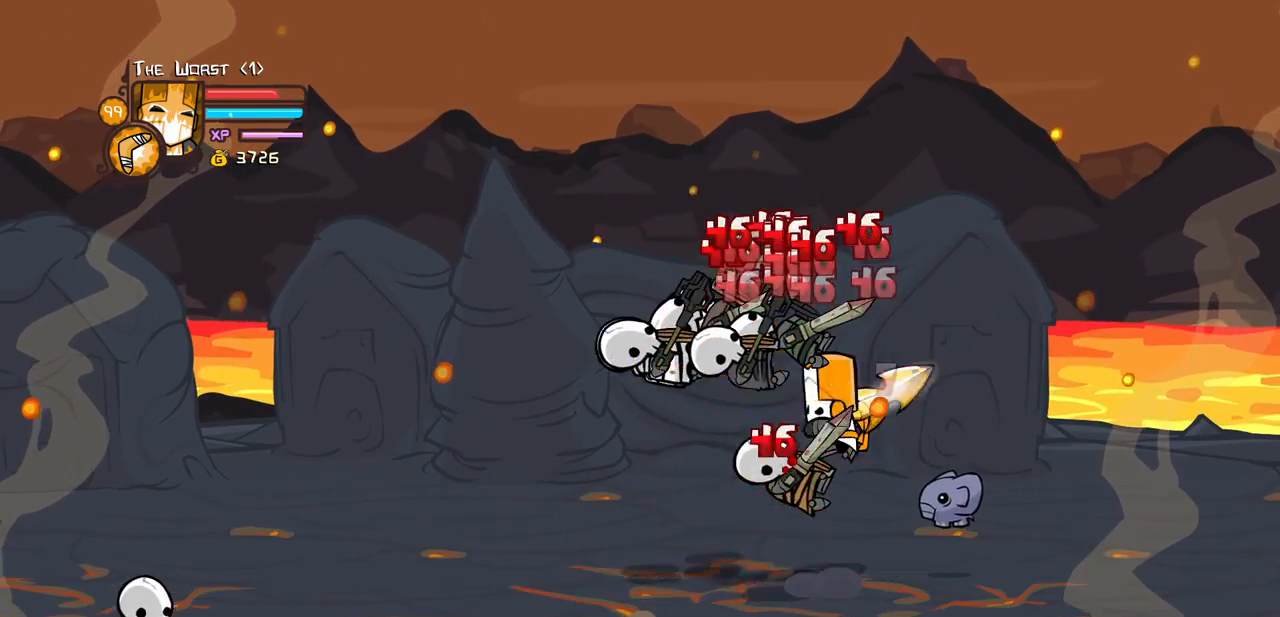
{"keys": ["heavy"], "events": [[133, "heavy", "down"], [266, "light", "up"], [416, "left", "up"], [466, "heavy", "up"], [500, "heavy", "down"]]}
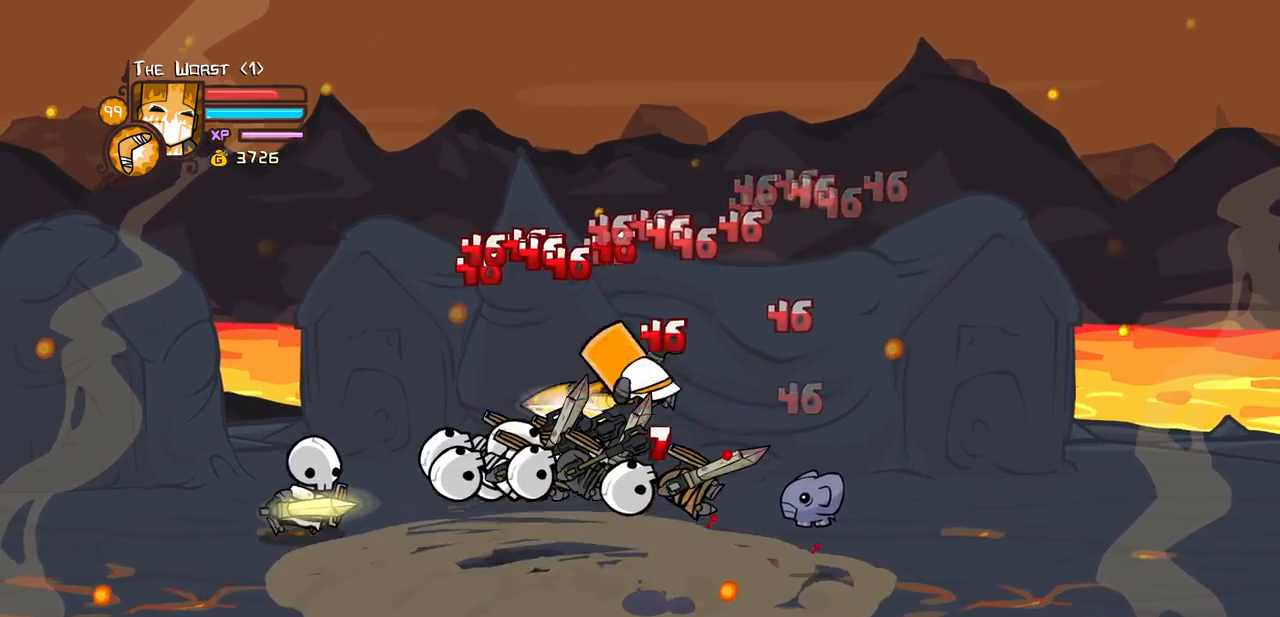
{"keys": ["left", "light"], "events": [[233, "heavy", "up"], [233, "light", "down"], [283, "left", "down"], [433, "light", "up"], [466, "light", "down"]]}
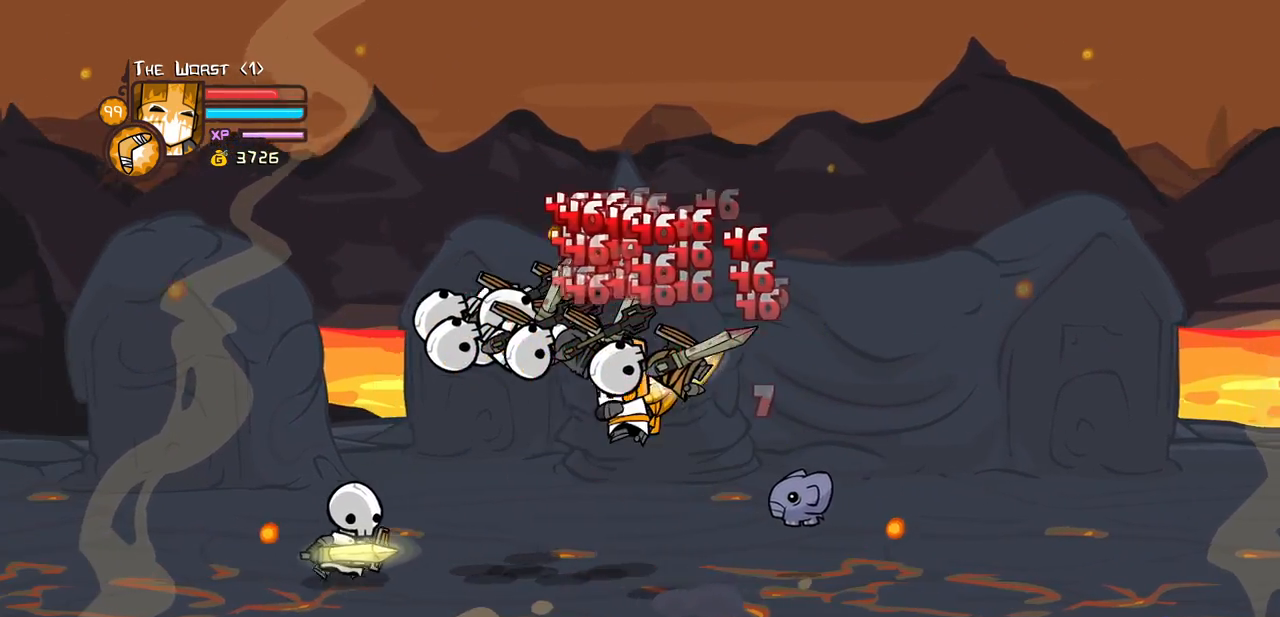
{"keys": ["heavy"], "events": [[166, "heavy", "down"], [200, "light", "up"], [300, "left", "up"], [450, "heavy", "up"], [483, "heavy", "down"]]}
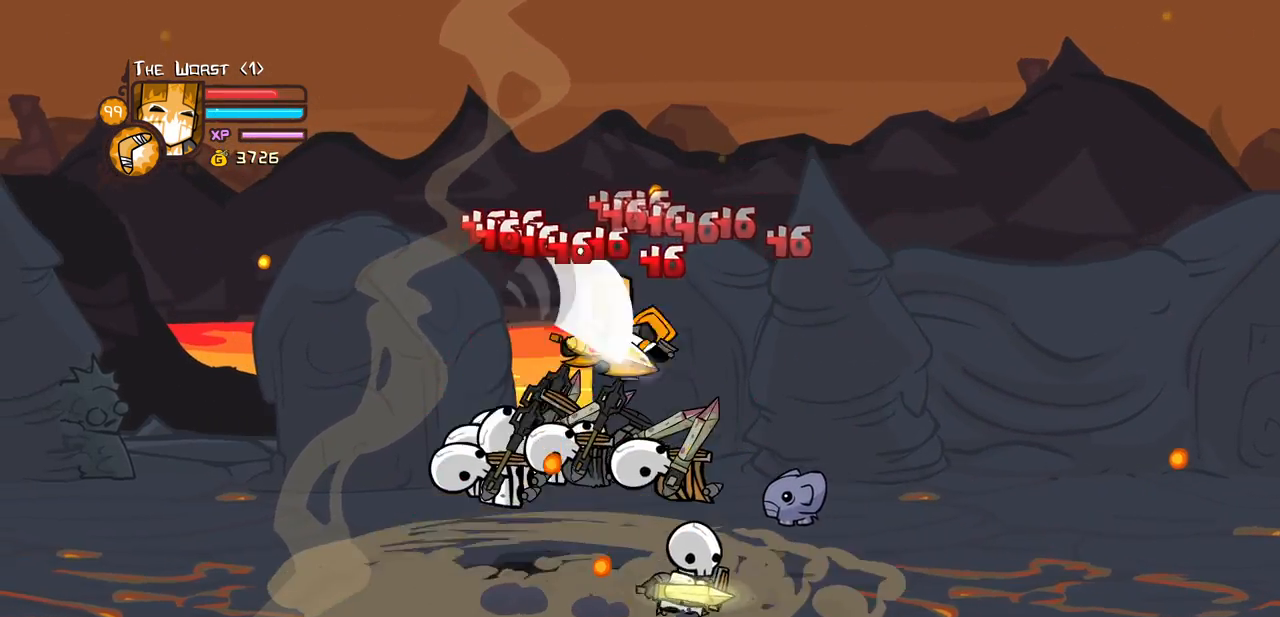
{"keys": ["left", "light"], "events": [[216, "heavy", "up"], [266, "left", "down"], [266, "light", "down"], [416, "light", "up"], [450, "light", "down"]]}
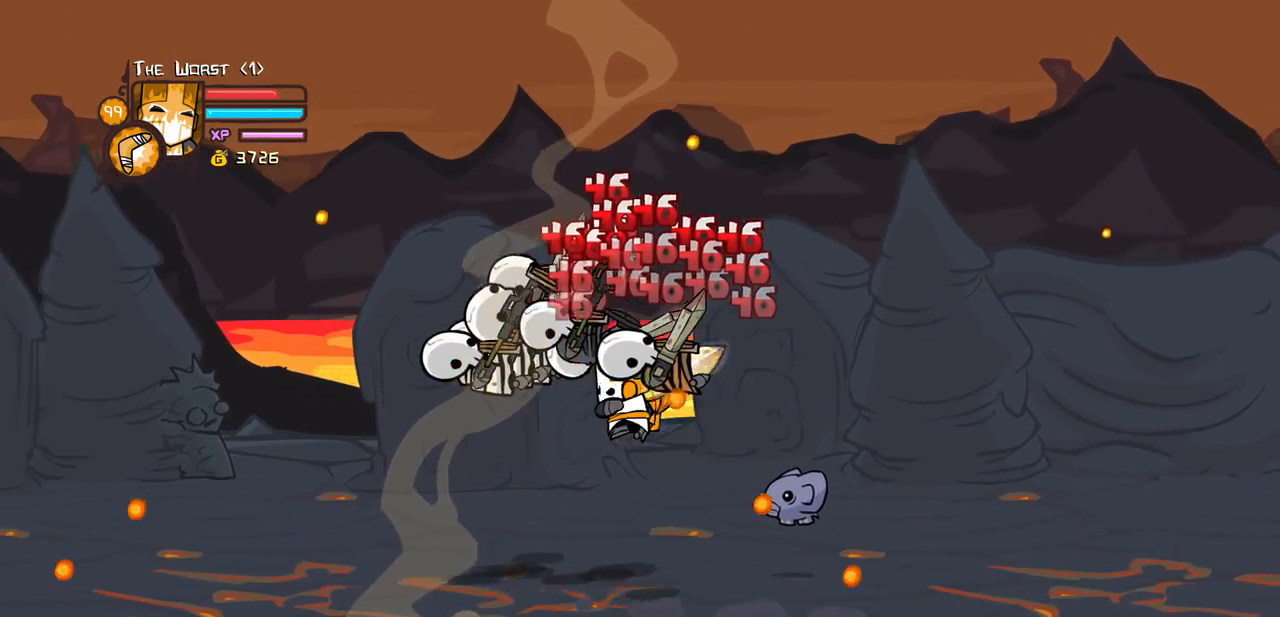
{"keys": ["heavy", "left"], "events": [[100, "heavy", "down"], [200, "light", "up"], [433, "heavy", "up"], [466, "heavy", "down"]]}
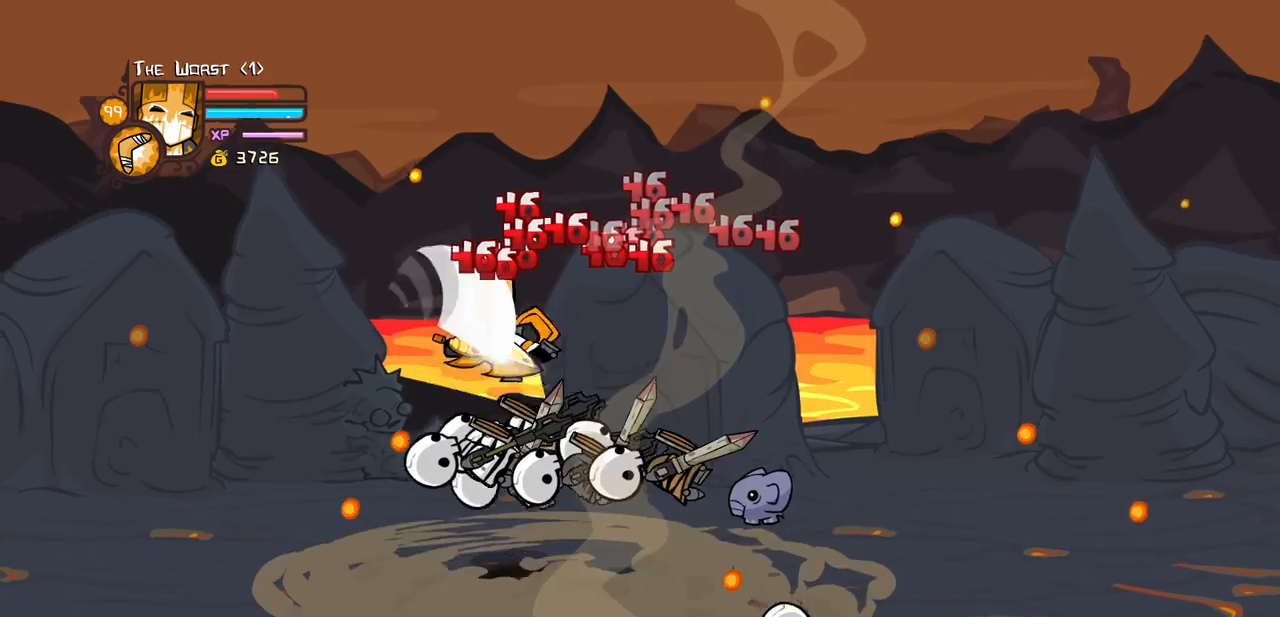
{"keys": ["light", "right"], "events": [[116, "right", "down"], [166, "left", "up"], [200, "heavy", "up"], [300, "light", "down"], [300, "right", "up"], [400, "right", "down"], [450, "light", "up"], [483, "light", "down"]]}